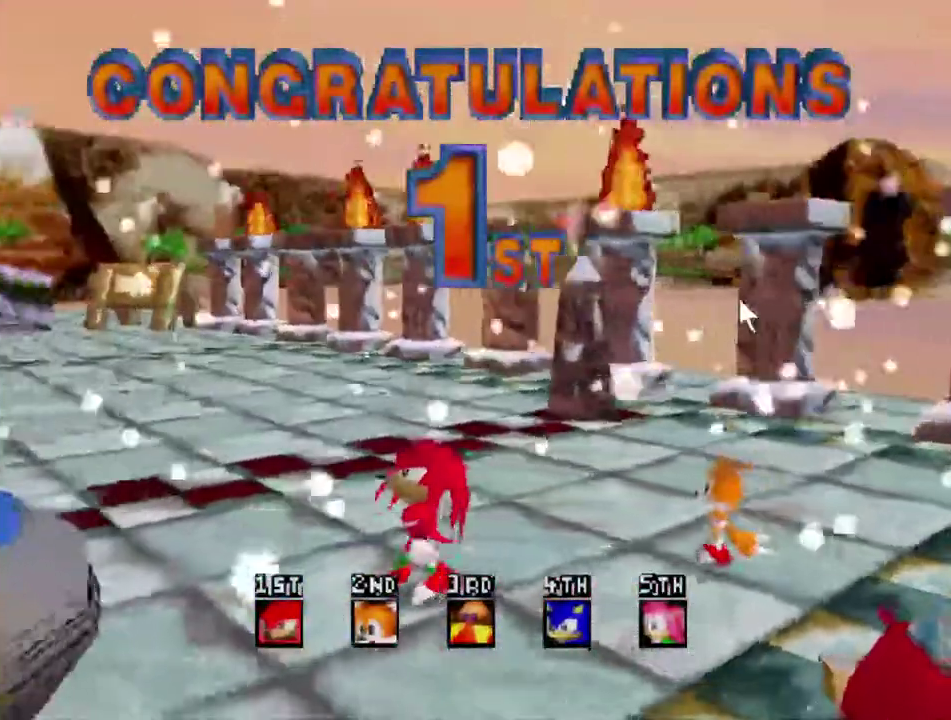
Gameplay with a controller (Xbox layout); each line is a JSON object with the inputs held at the frame after it. "events" lists button and stick changes between this image and that frame as [ms after this image, input, new state], when the widget could be followed in between. Not read: L3 R3.
{"buttons": [], "left_stick": "right", "right_stick": "center", "events": [[217, "left_stick", "right"]]}
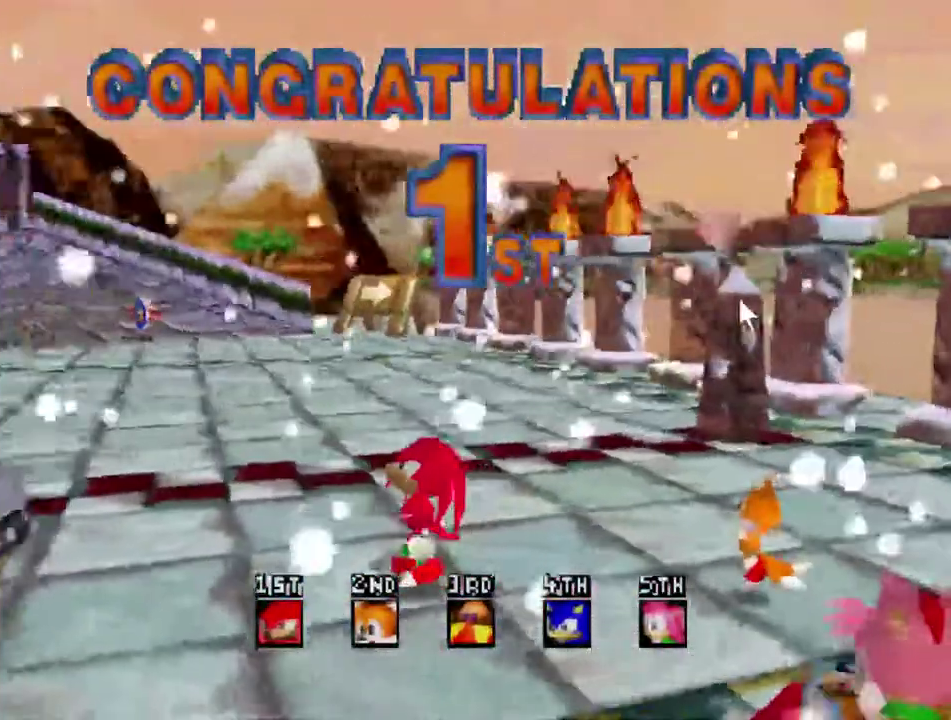
{"buttons": [], "left_stick": "right", "right_stick": "center", "events": []}
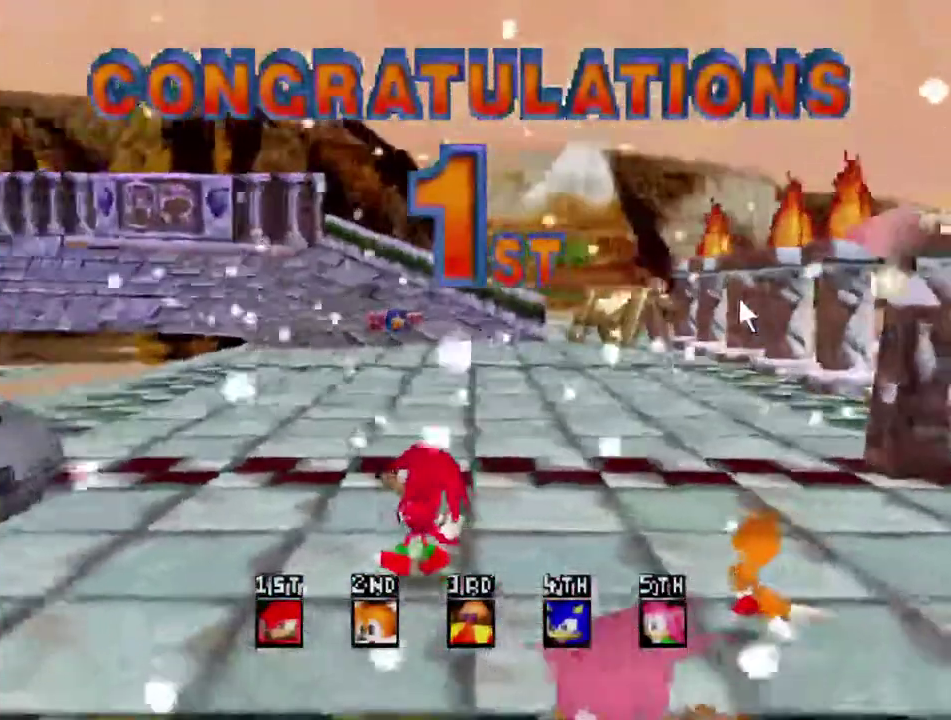
{"buttons": [], "left_stick": "right", "right_stick": "center", "events": []}
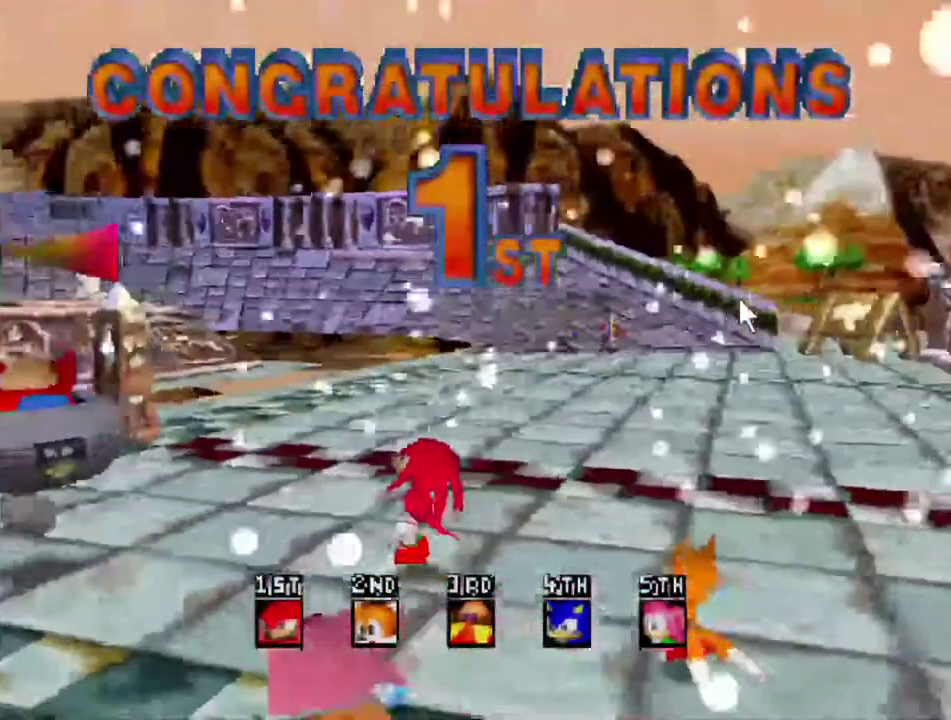
{"buttons": [], "left_stick": "right", "right_stick": "center", "events": []}
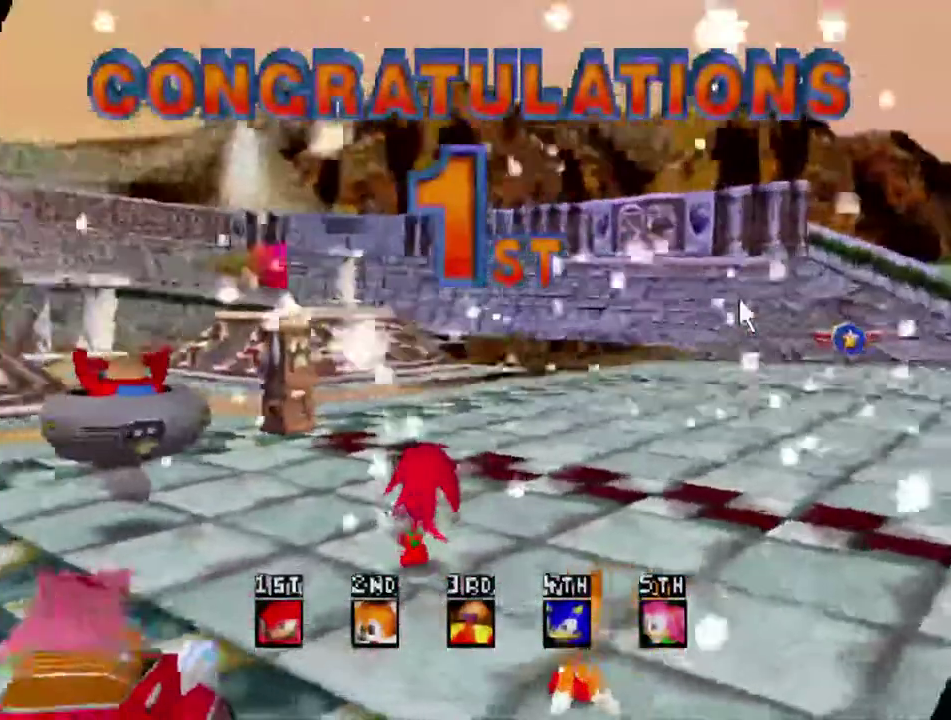
{"buttons": [], "left_stick": "right", "right_stick": "center", "events": []}
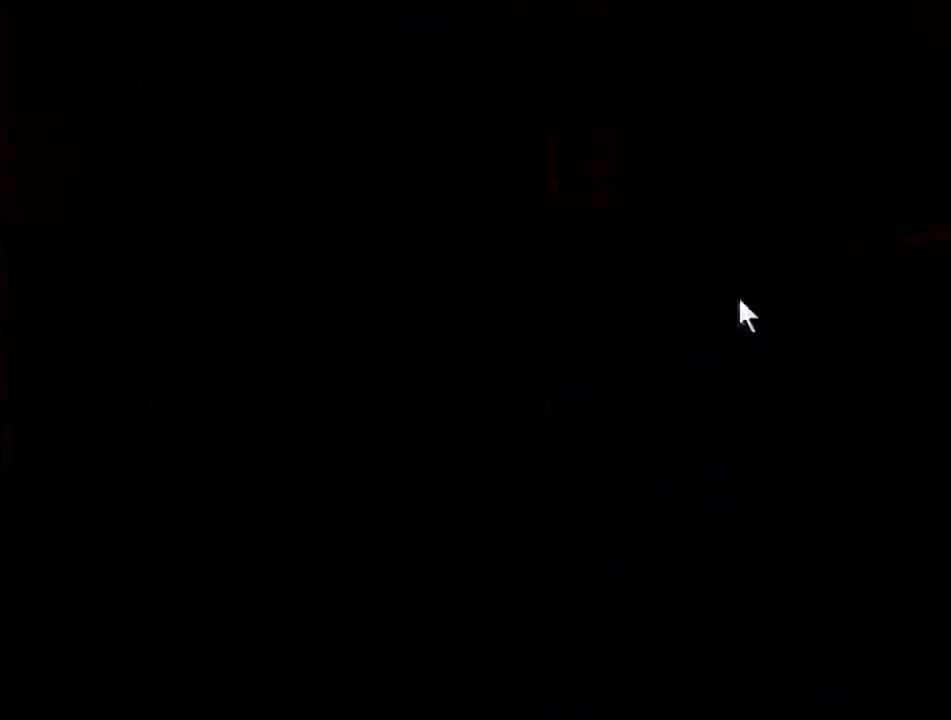
{"buttons": [], "left_stick": "right", "right_stick": "center", "events": []}
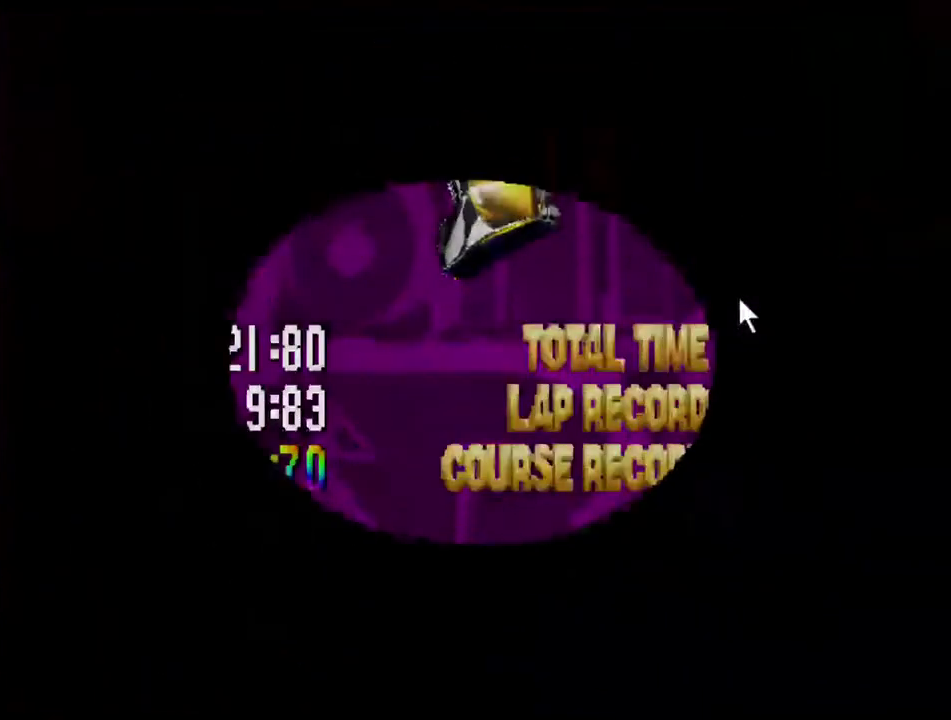
{"buttons": [], "left_stick": "right", "right_stick": "center", "events": []}
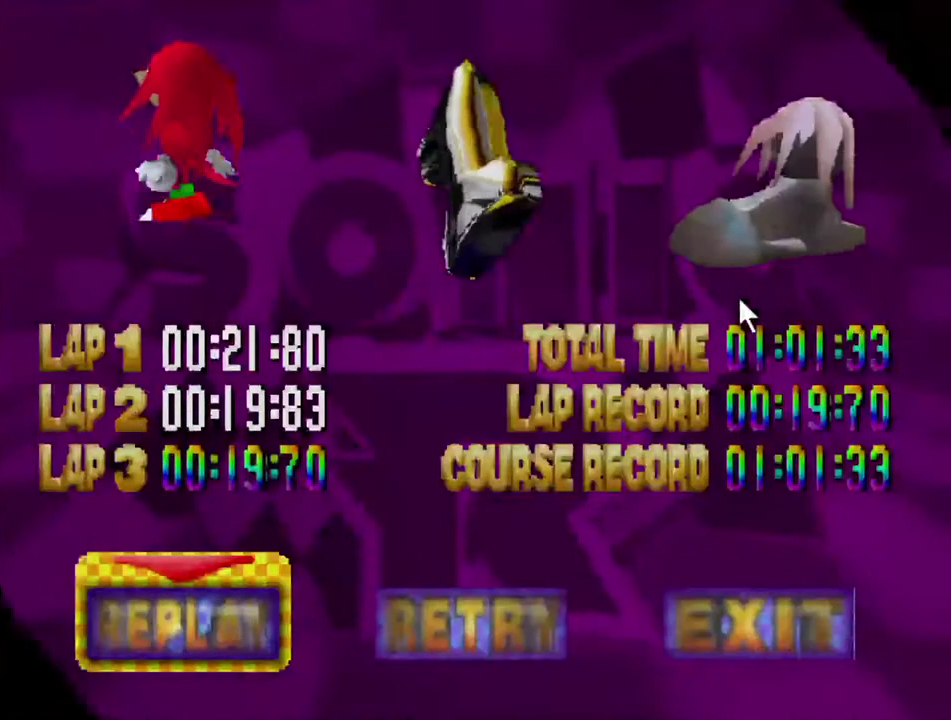
{"buttons": [], "left_stick": "right", "right_stick": "center", "events": []}
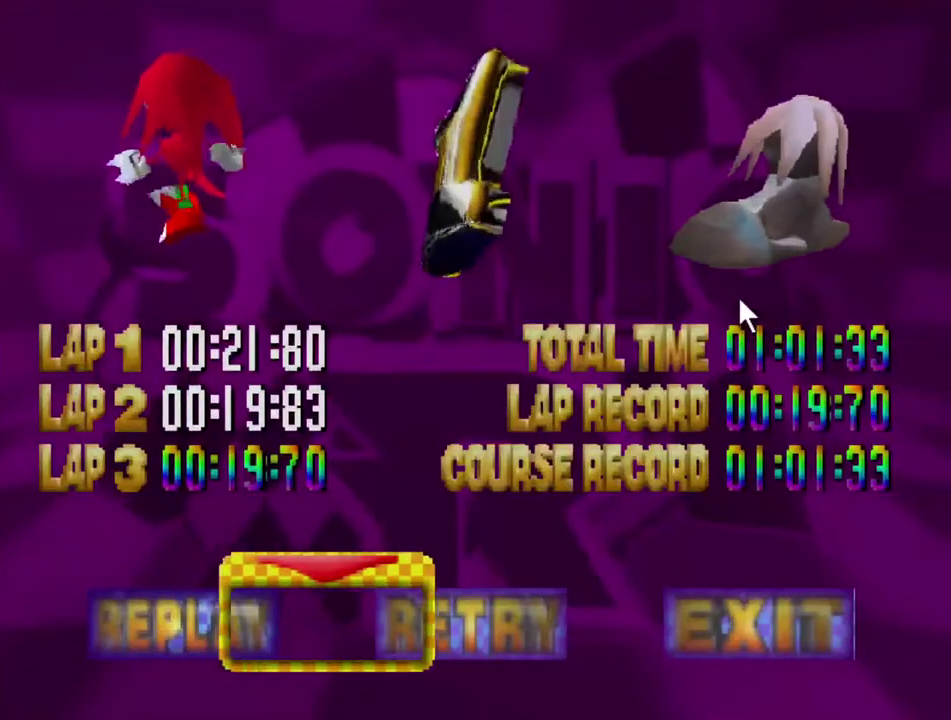
{"buttons": [], "left_stick": "right", "right_stick": "center", "events": []}
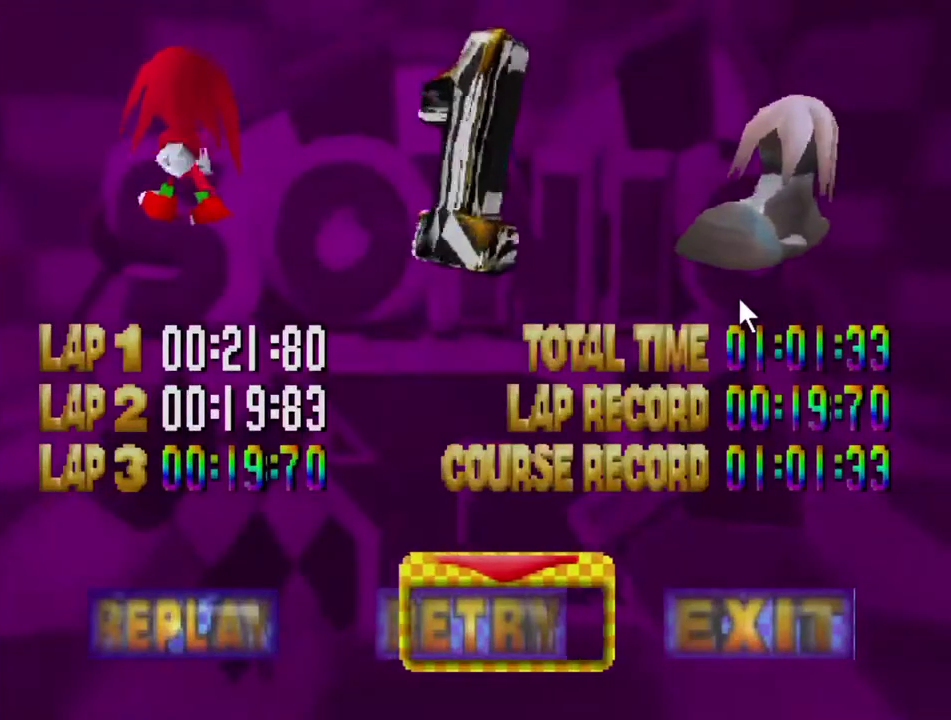
{"buttons": ["A"], "left_stick": "center", "right_stick": "center", "events": [[417, "left_stick", "center"], [500, "A", "down"]]}
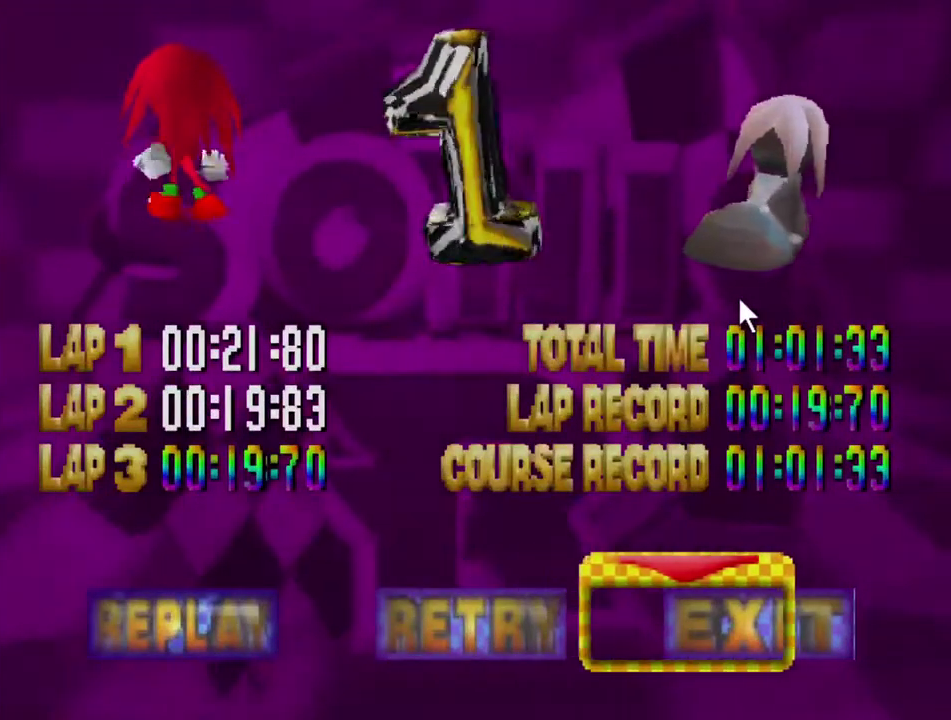
{"buttons": ["A"], "left_stick": "center", "right_stick": "center", "events": []}
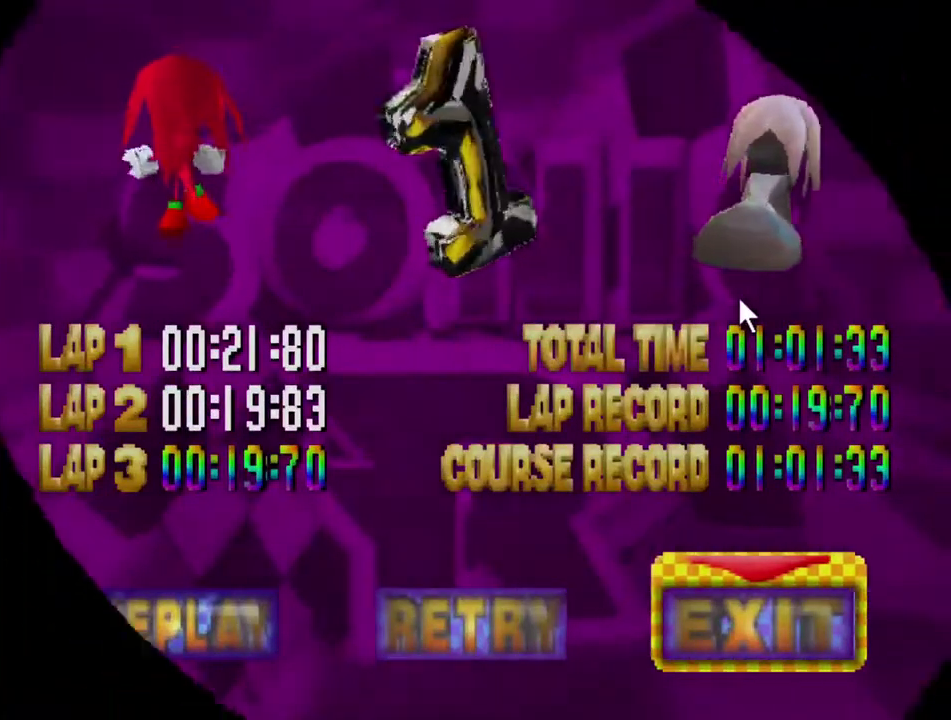
{"buttons": ["A"], "left_stick": "center", "right_stick": "center", "events": []}
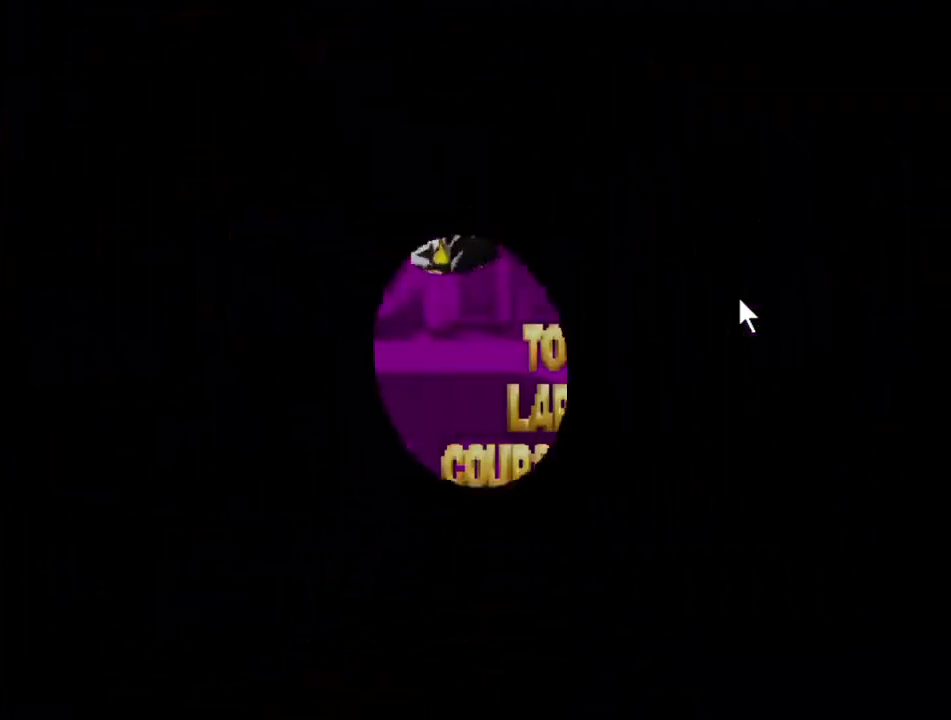
{"buttons": ["A"], "left_stick": "center", "right_stick": "center", "events": []}
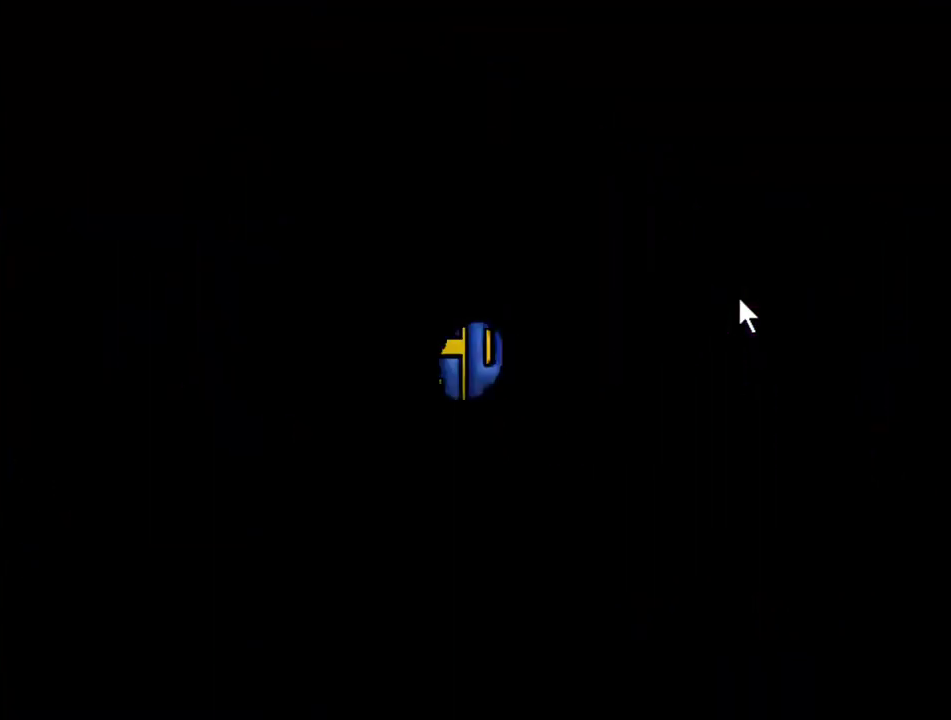
{"buttons": ["A"], "left_stick": "center", "right_stick": "center", "events": []}
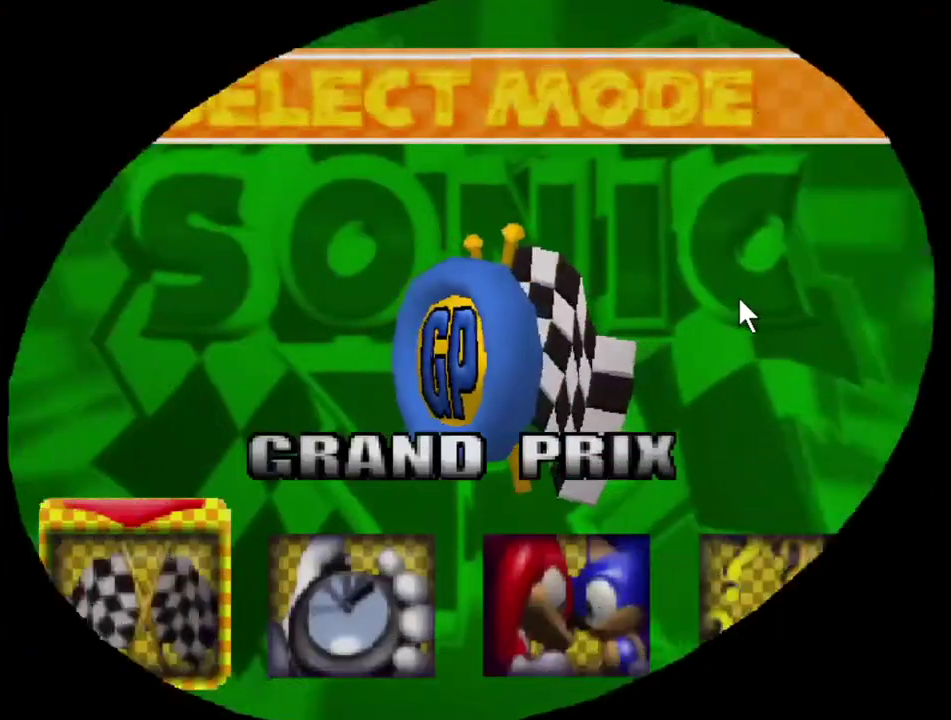
{"buttons": ["A"], "left_stick": "center", "right_stick": "center", "events": []}
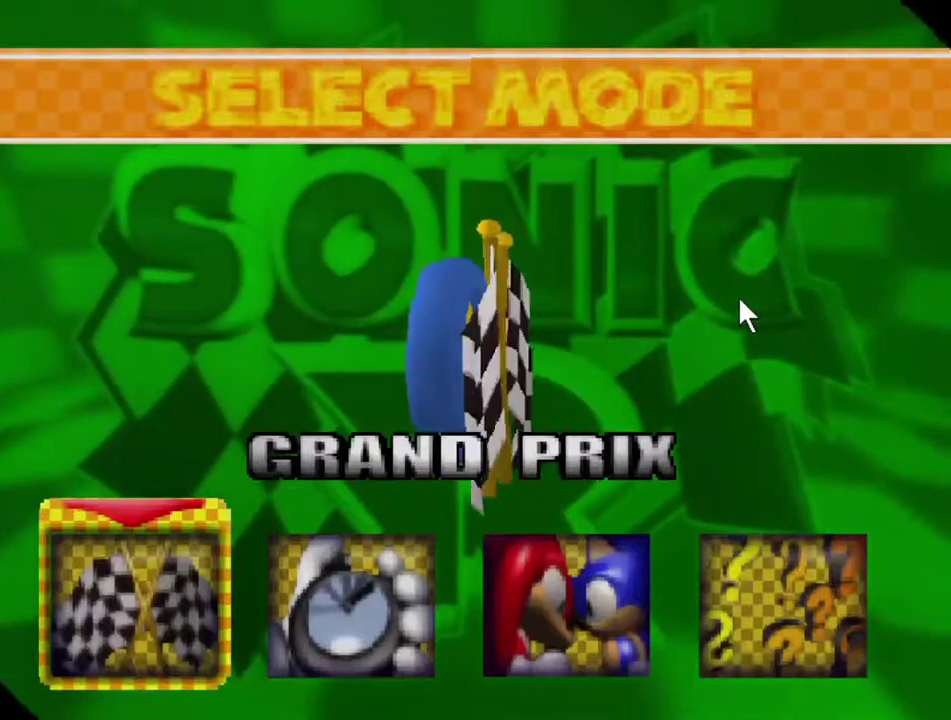
{"buttons": ["A"], "left_stick": "center", "right_stick": "center", "events": []}
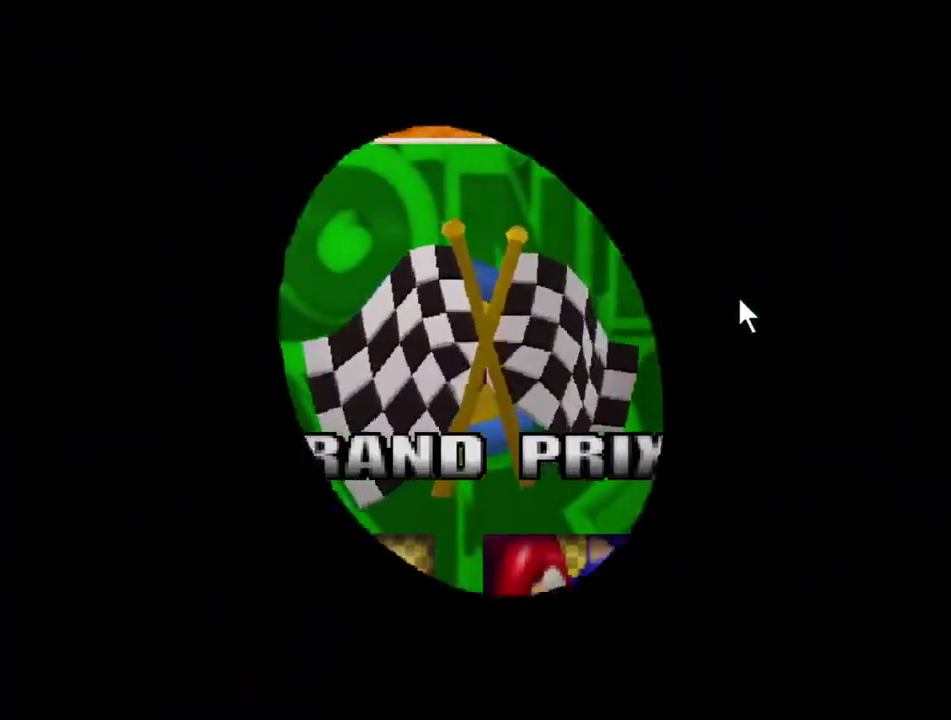
{"buttons": ["A"], "left_stick": "center", "right_stick": "center", "events": []}
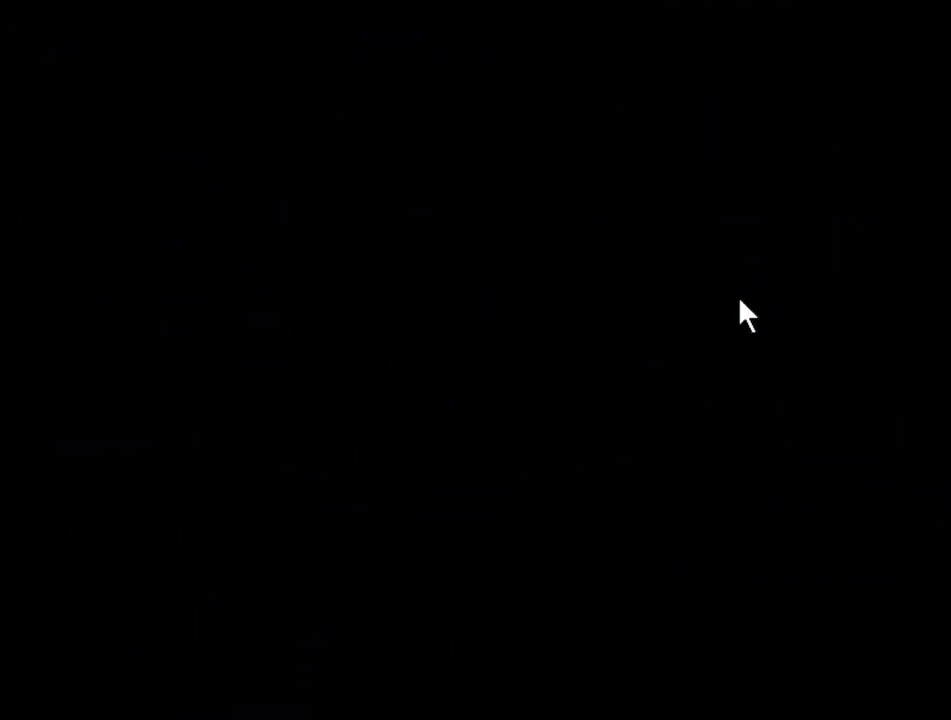
{"buttons": ["A"], "left_stick": "center", "right_stick": "center", "events": []}
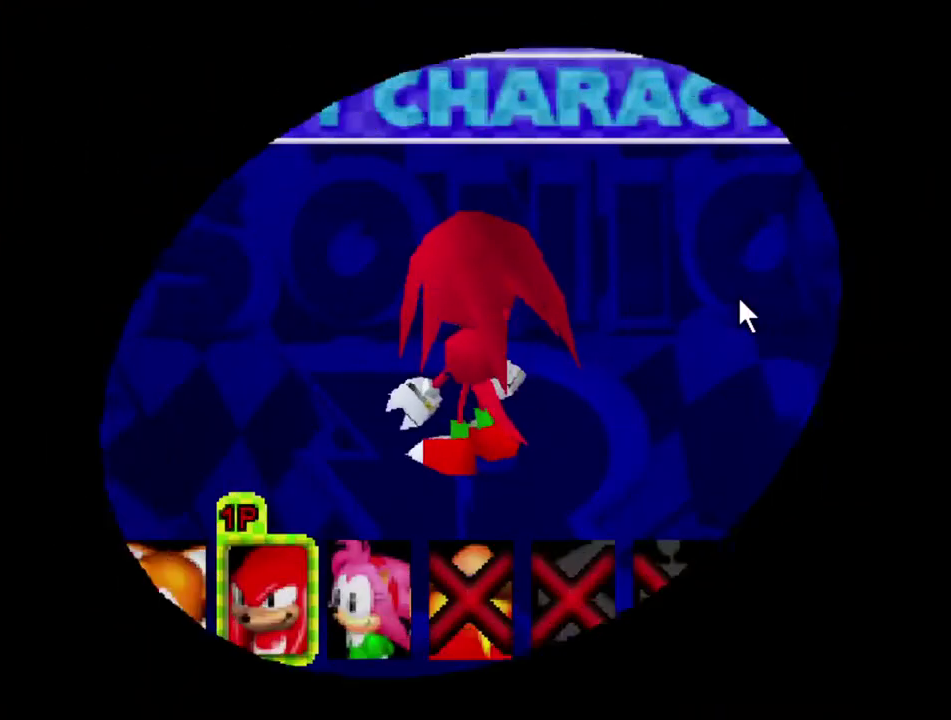
{"buttons": ["A"], "left_stick": "center", "right_stick": "center", "events": []}
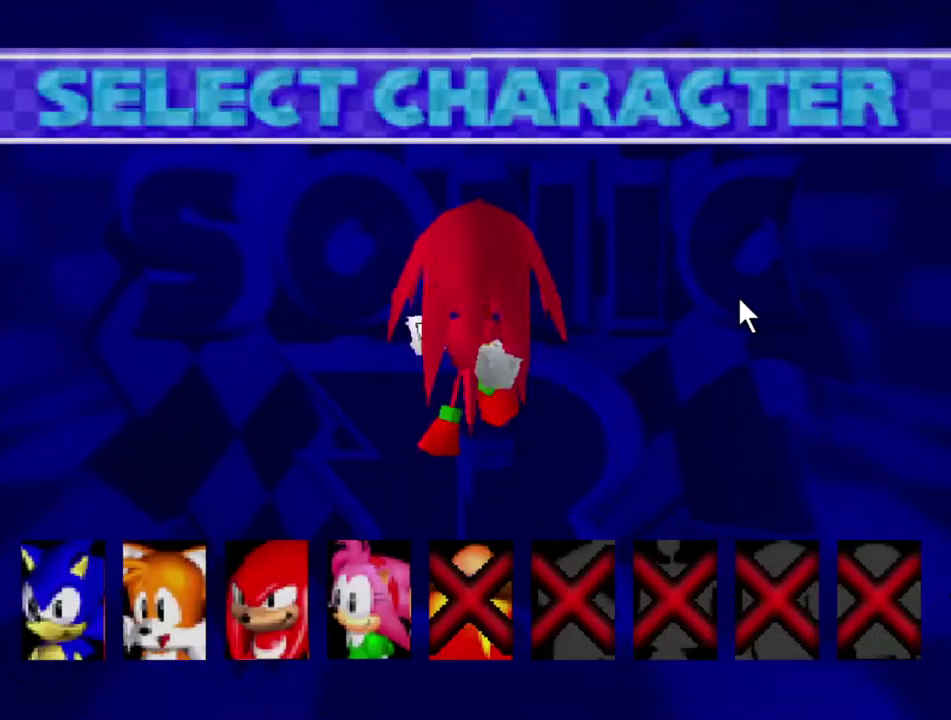
{"buttons": ["A"], "left_stick": "center", "right_stick": "center", "events": []}
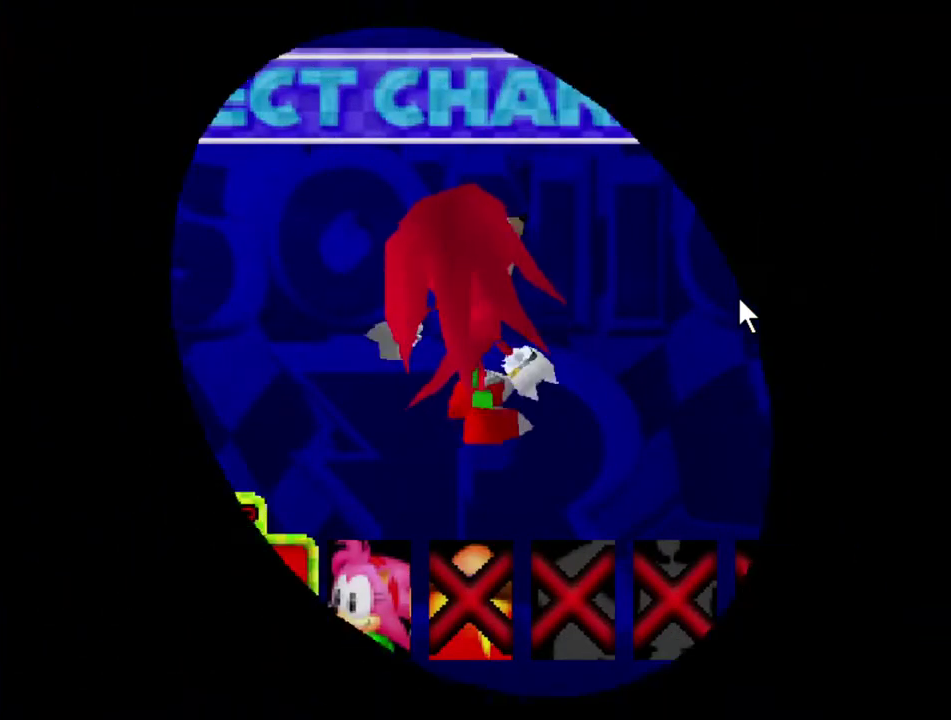
{"buttons": [], "left_stick": "right", "right_stick": "center", "events": [[333, "left_stick", "right"], [350, "A", "up"]]}
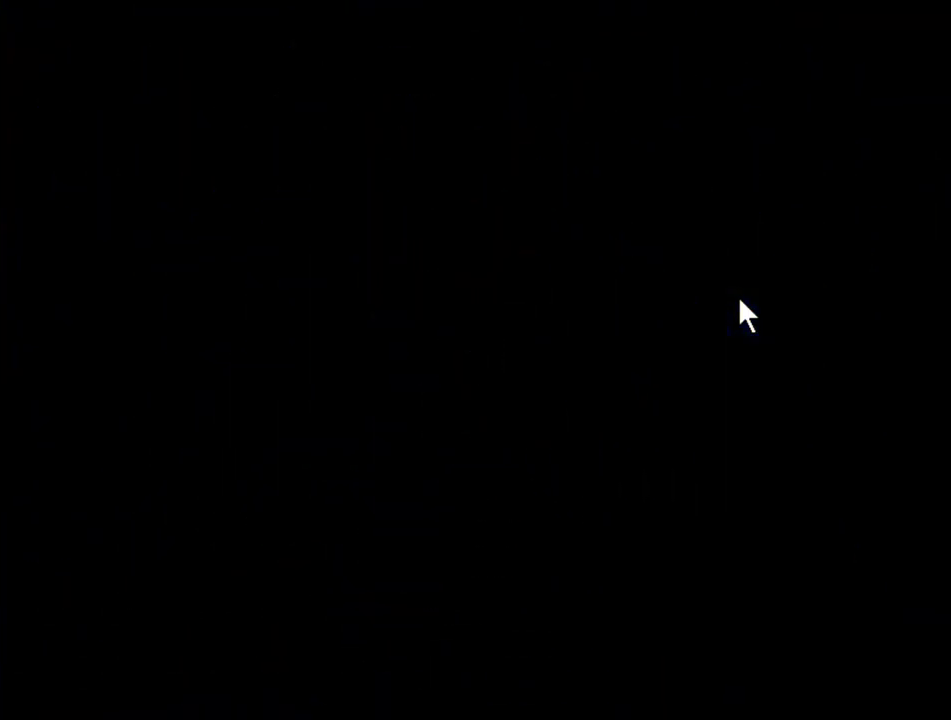
{"buttons": [], "left_stick": "right", "right_stick": "center", "events": []}
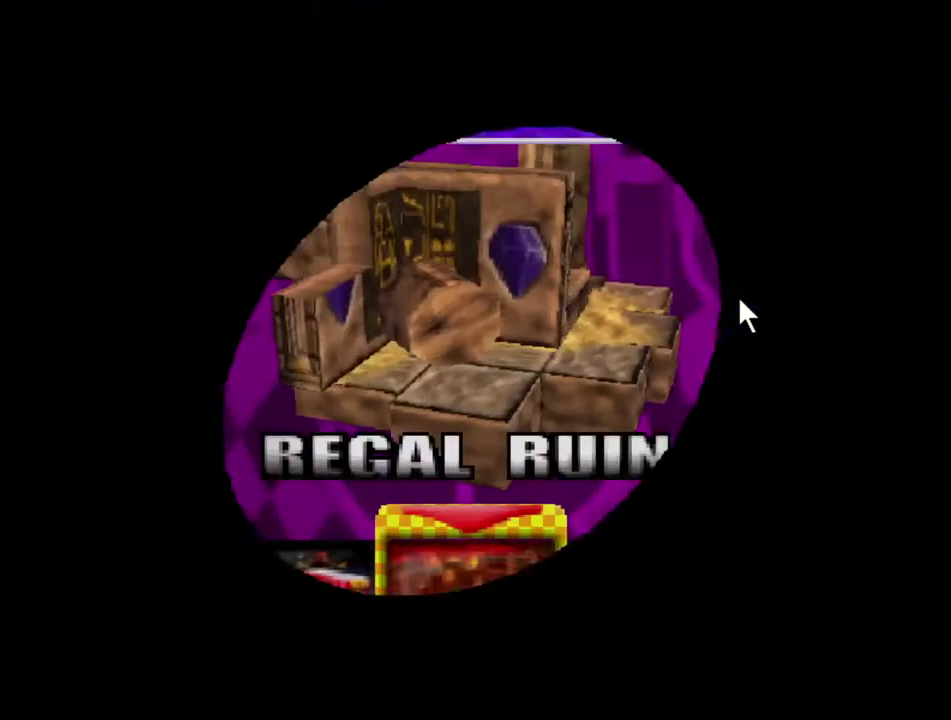
{"buttons": [], "left_stick": "right", "right_stick": "center", "events": []}
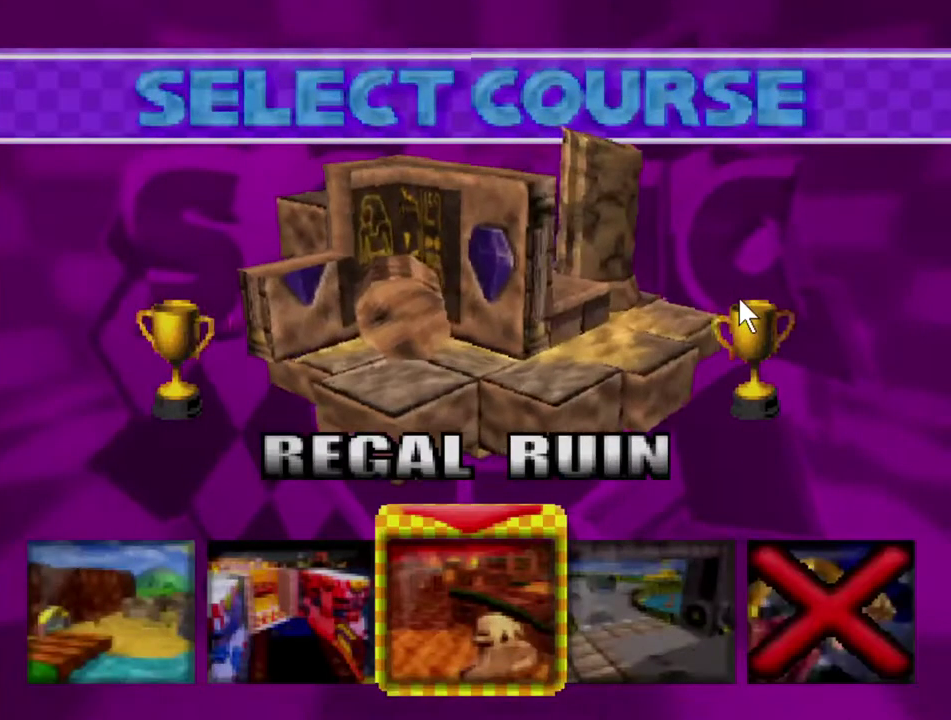
{"buttons": [], "left_stick": "right", "right_stick": "center", "events": []}
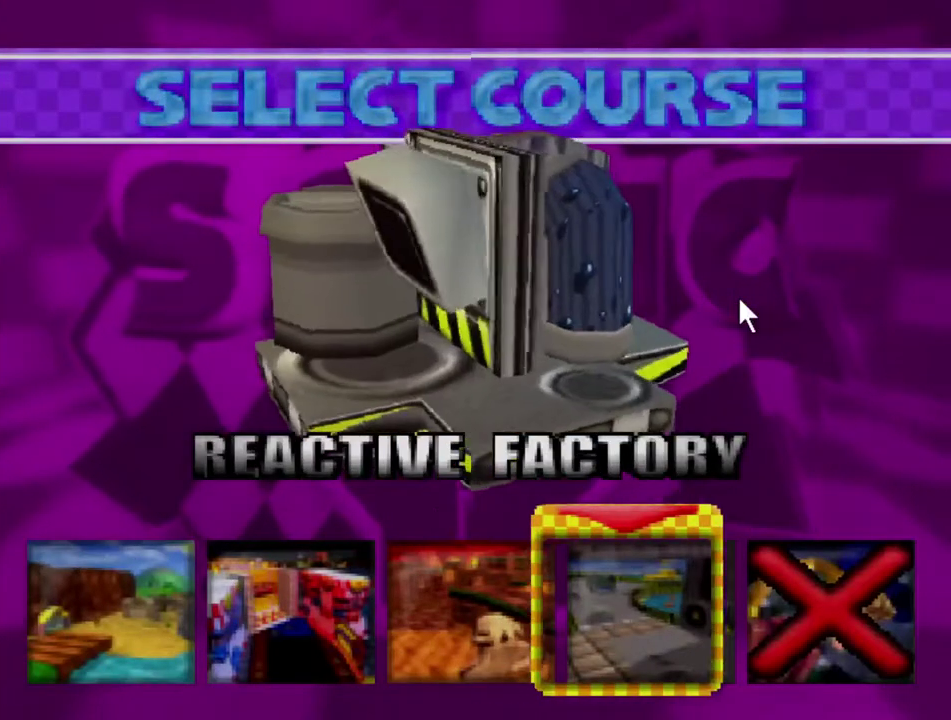
{"buttons": ["A"], "left_stick": "center", "right_stick": "center", "events": [[83, "left_stick", "center"], [100, "A", "down"]]}
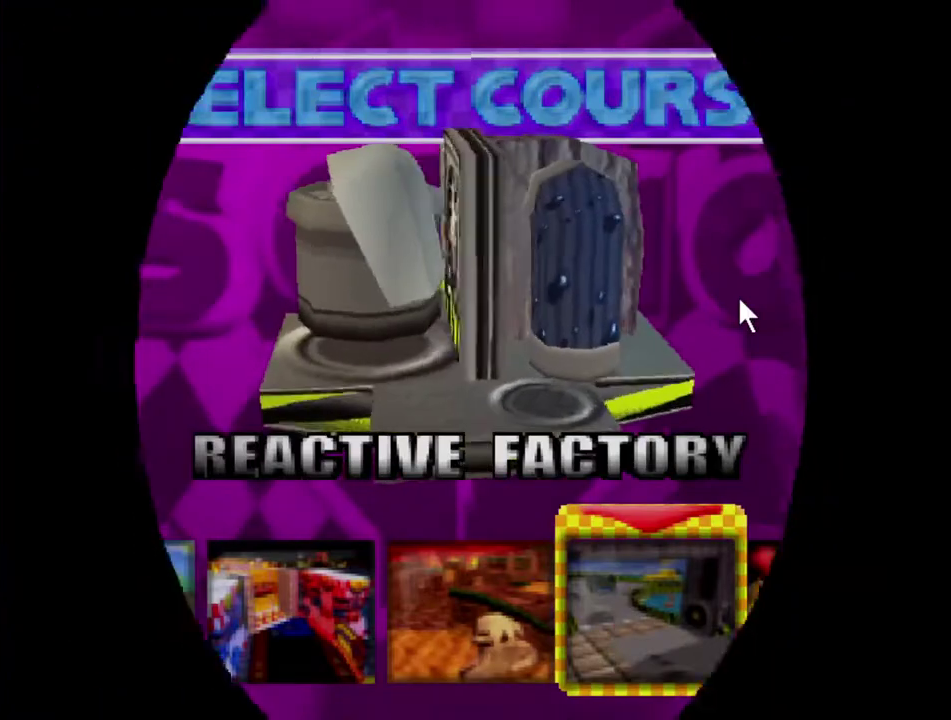
{"buttons": [], "left_stick": "center", "right_stick": "center", "events": [[500, "A", "up"]]}